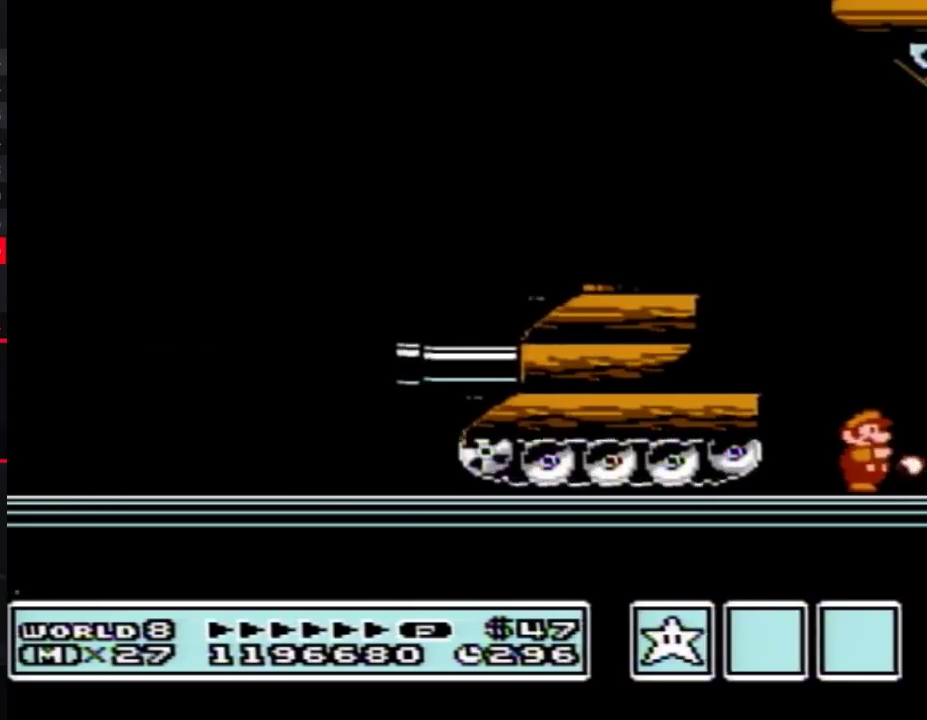
Gameplay with a controller (Nintendo layout); each line is a JSON object with the inputs held at the frame after it. "events" lists button and stick changes between this image and that frame as [ms after this image, input, new state], when the widget could be followed in between. Not read: L3 R3.
{"buttons": ["A", "B", "DPAD_RIGHT"], "events": [[450, "A", "down"], [450, "B", "down"]]}
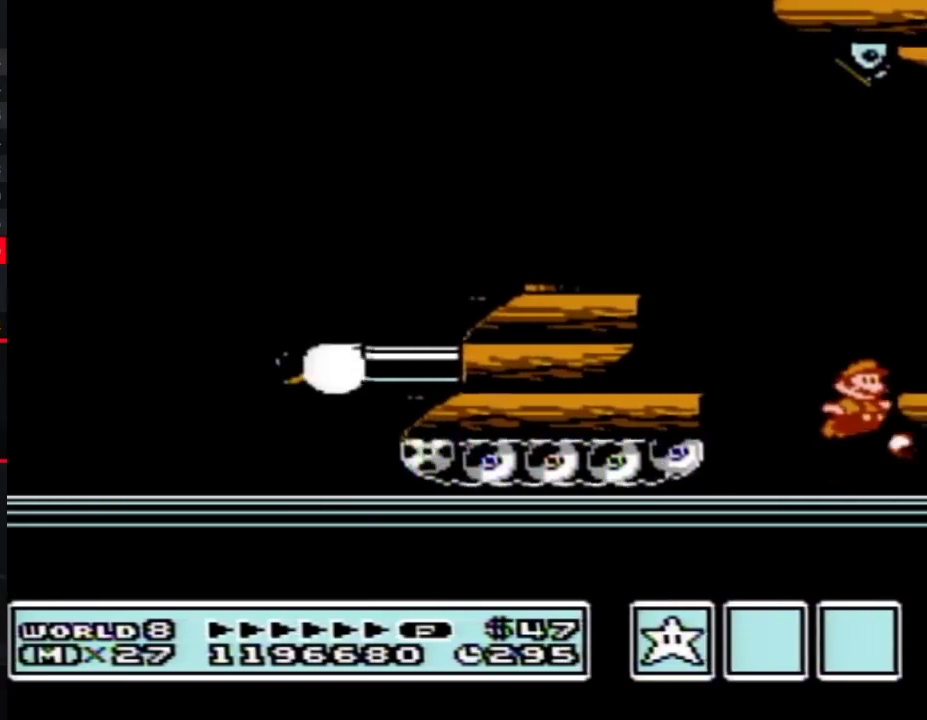
{"buttons": ["DPAD_RIGHT"], "events": [[83, "DPAD_RIGHT", "up"], [183, "A", "up"], [183, "B", "up"], [183, "DPAD_RIGHT", "down"], [267, "B", "down"], [333, "B", "up"]]}
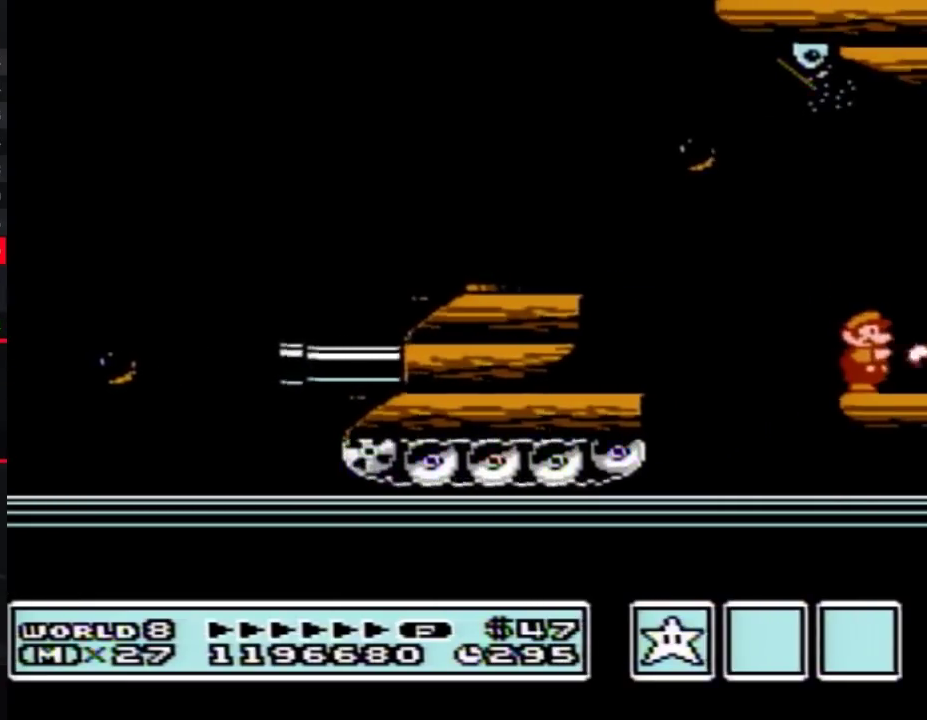
{"buttons": ["B", "DPAD_RIGHT"], "events": [[50, "B", "down"], [117, "B", "up"], [183, "B", "down"], [233, "B", "up"], [333, "B", "down"], [400, "B", "up"], [467, "B", "down"]]}
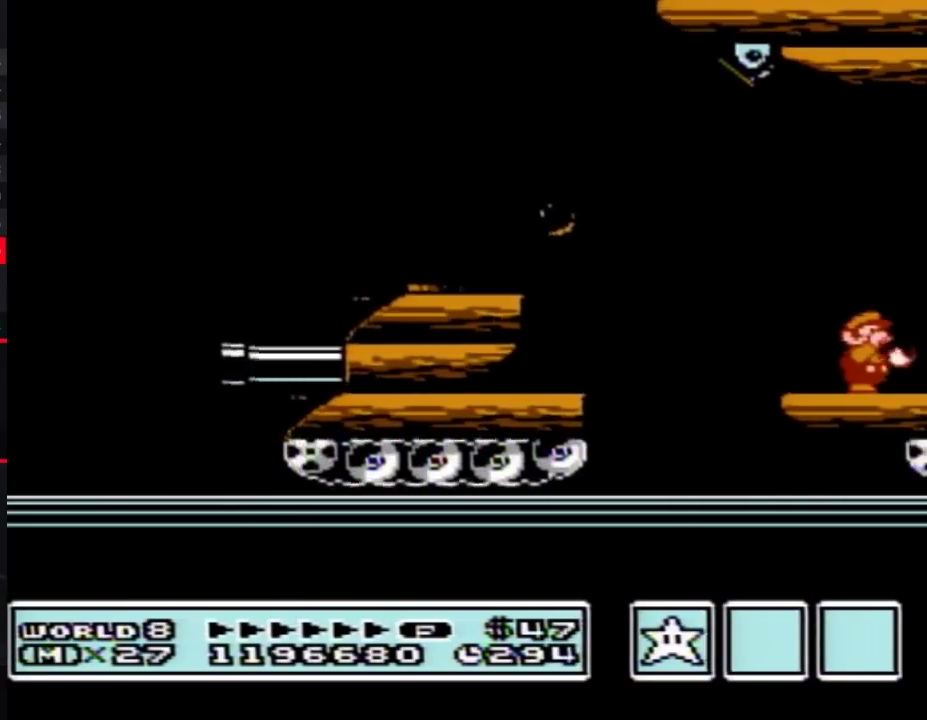
{"buttons": ["B", "DPAD_RIGHT"], "events": [[17, "B", "up"], [83, "B", "down"], [183, "B", "up"], [233, "B", "down"], [367, "DPAD_RIGHT", "up"], [433, "DPAD_RIGHT", "down"]]}
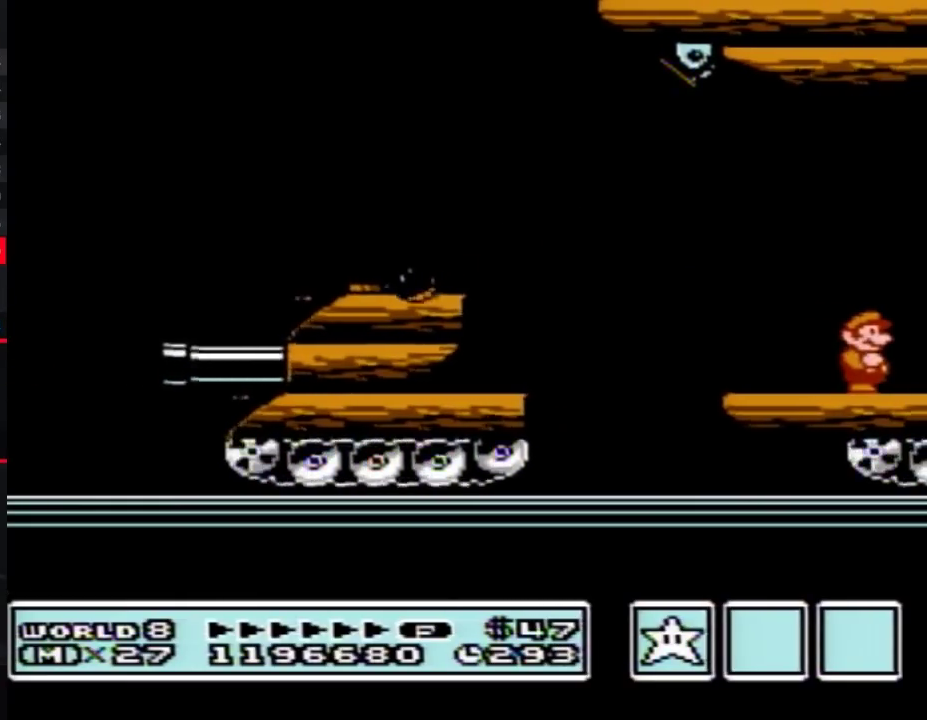
{"buttons": ["B", "DPAD_RIGHT"], "events": [[83, "B", "up"], [150, "B", "down"], [233, "B", "up"], [300, "B", "down"], [400, "B", "up"], [450, "B", "down"]]}
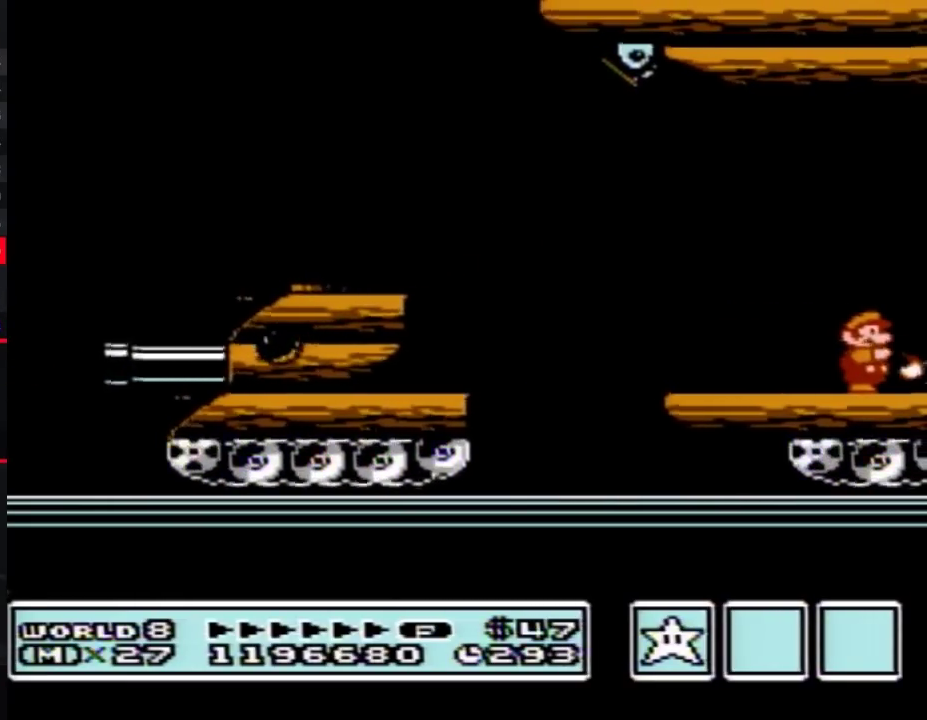
{"buttons": ["B", "DPAD_RIGHT"], "events": [[150, "A", "down"], [300, "A", "up"]]}
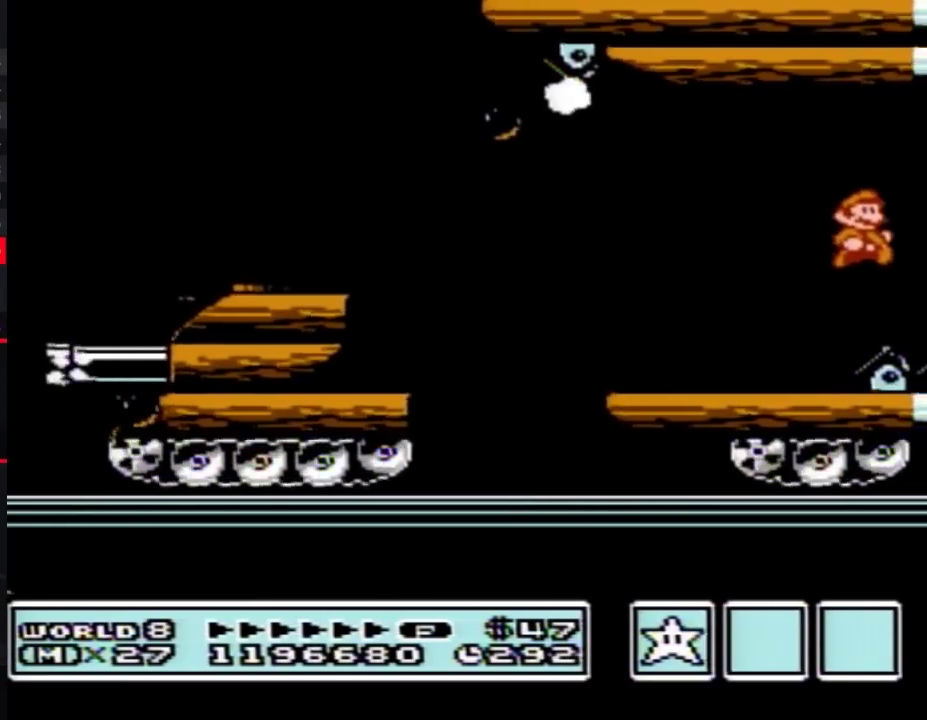
{"buttons": ["B", "DPAD_RIGHT"], "events": [[83, "B", "up"], [300, "B", "down"], [333, "B", "up"], [483, "B", "down"]]}
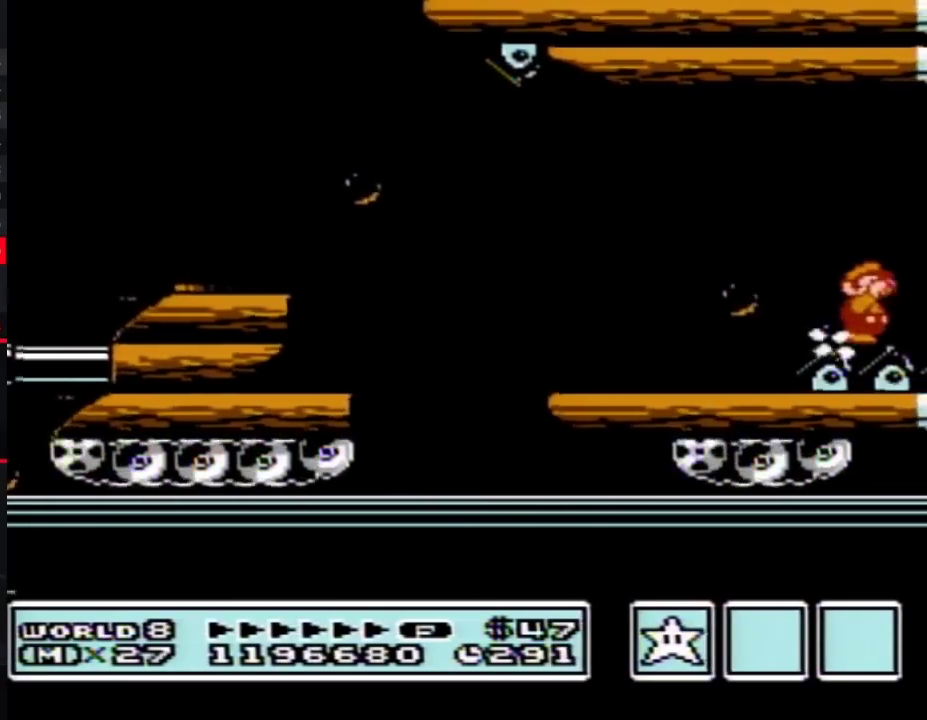
{"buttons": ["DPAD_RIGHT"], "events": [[17, "B", "up"], [83, "B", "down"], [117, "B", "up"], [200, "B", "down"], [233, "B", "up"], [267, "B", "down"], [333, "B", "up"], [367, "B", "down"], [433, "B", "up"], [450, "B", "down"], [483, "B", "up"]]}
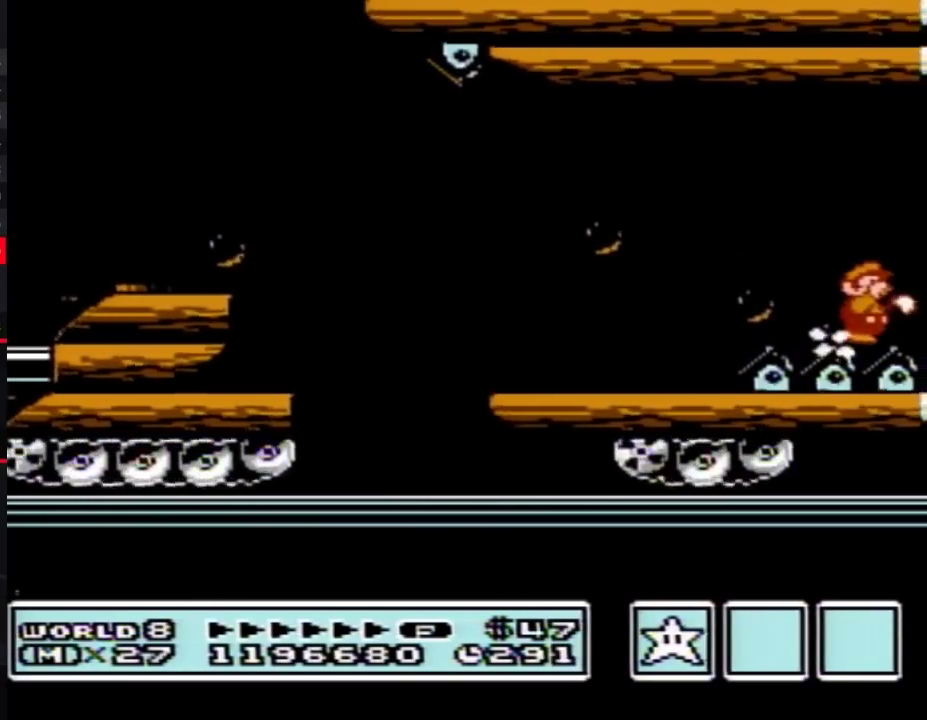
{"buttons": ["DPAD_RIGHT"], "events": [[150, "B", "down"], [267, "B", "up"]]}
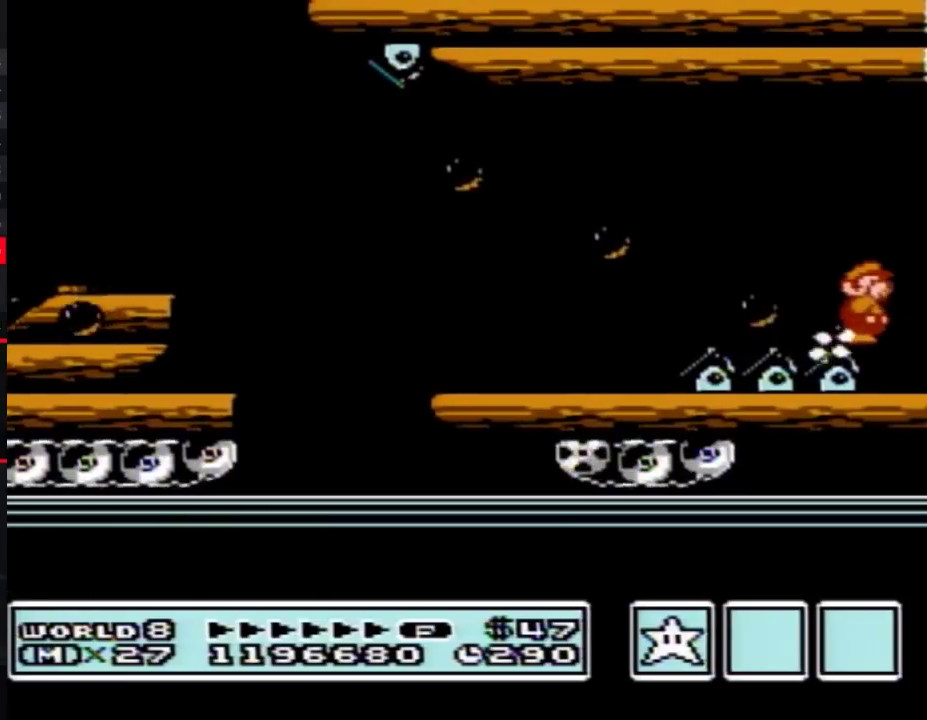
{"buttons": ["B", "DPAD_RIGHT"], "events": [[117, "B", "down"], [233, "B", "up"], [367, "B", "down"]]}
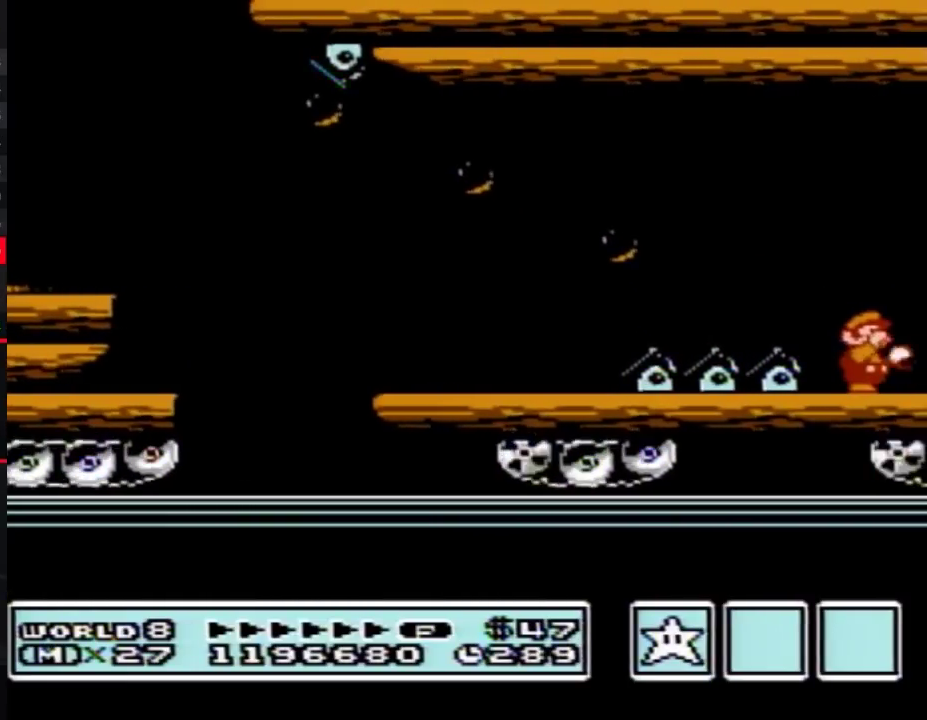
{"buttons": ["DPAD_RIGHT"], "events": [[217, "B", "up"], [333, "B", "down"], [400, "B", "up"]]}
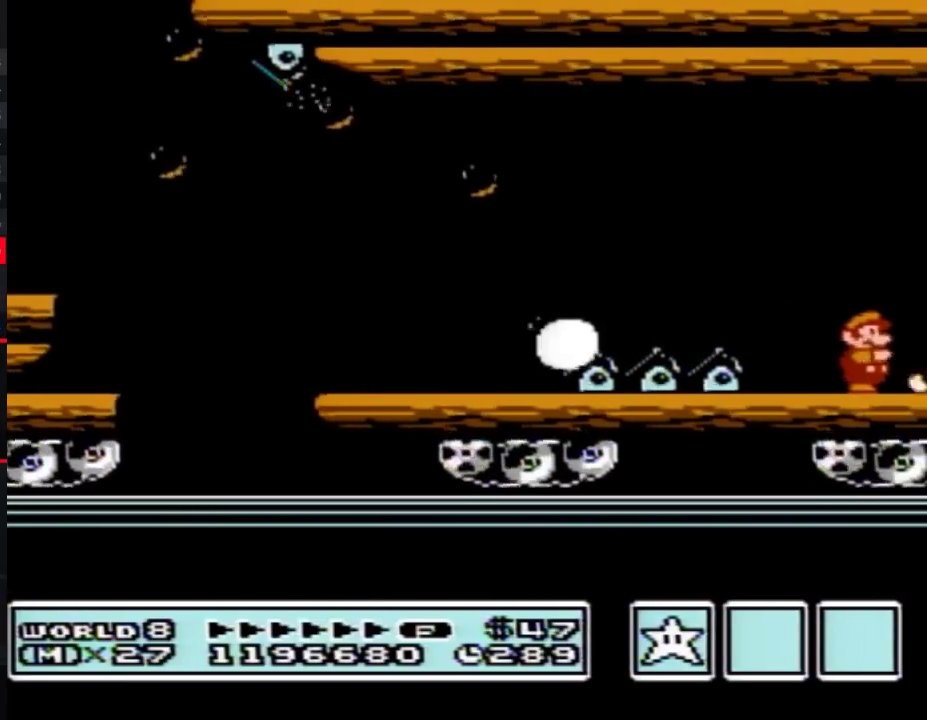
{"buttons": ["DPAD_RIGHT"], "events": [[117, "B", "down"], [467, "B", "up"]]}
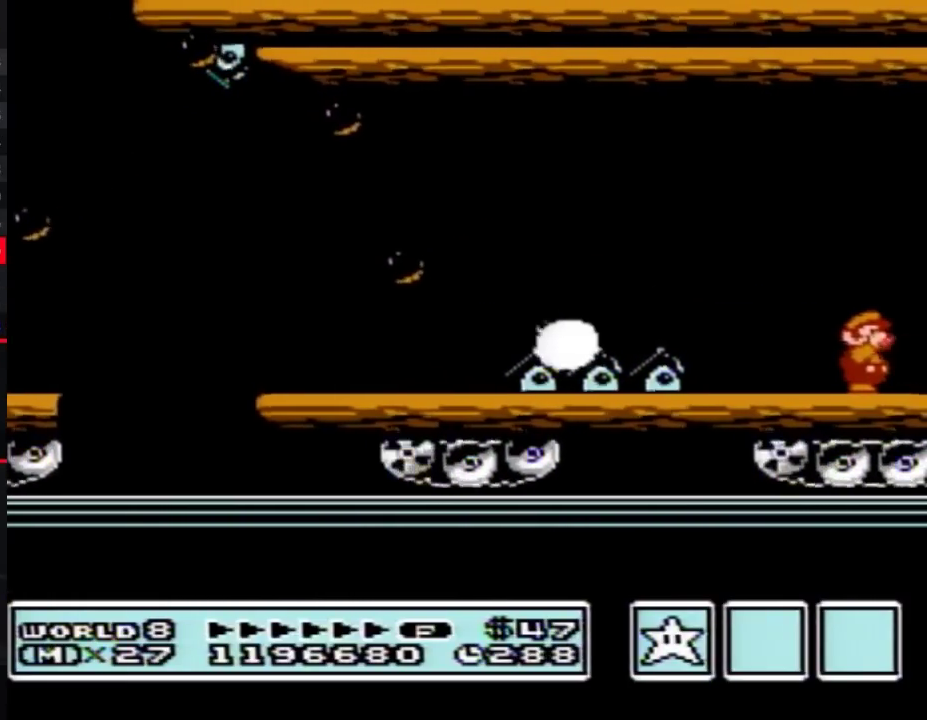
{"buttons": ["B", "DPAD_RIGHT"], "events": [[300, "B", "down"], [367, "B", "up"], [467, "B", "down"]]}
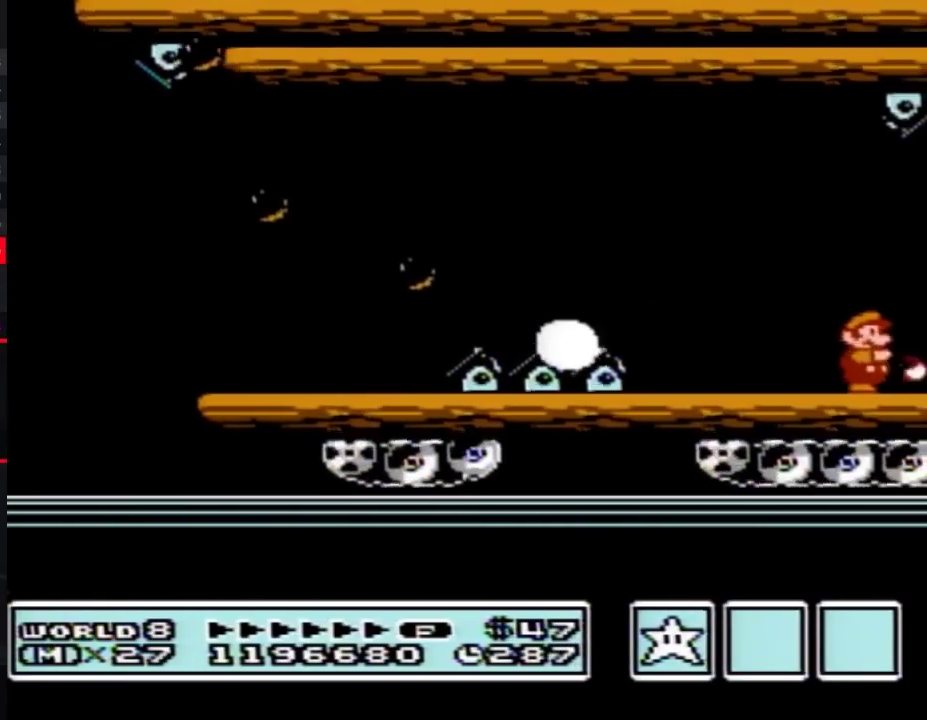
{"buttons": ["B", "DPAD_RIGHT"], "events": [[17, "B", "up"], [83, "B", "down"], [150, "B", "up"], [233, "B", "down"], [400, "DPAD_RIGHT", "up"], [483, "DPAD_RIGHT", "down"]]}
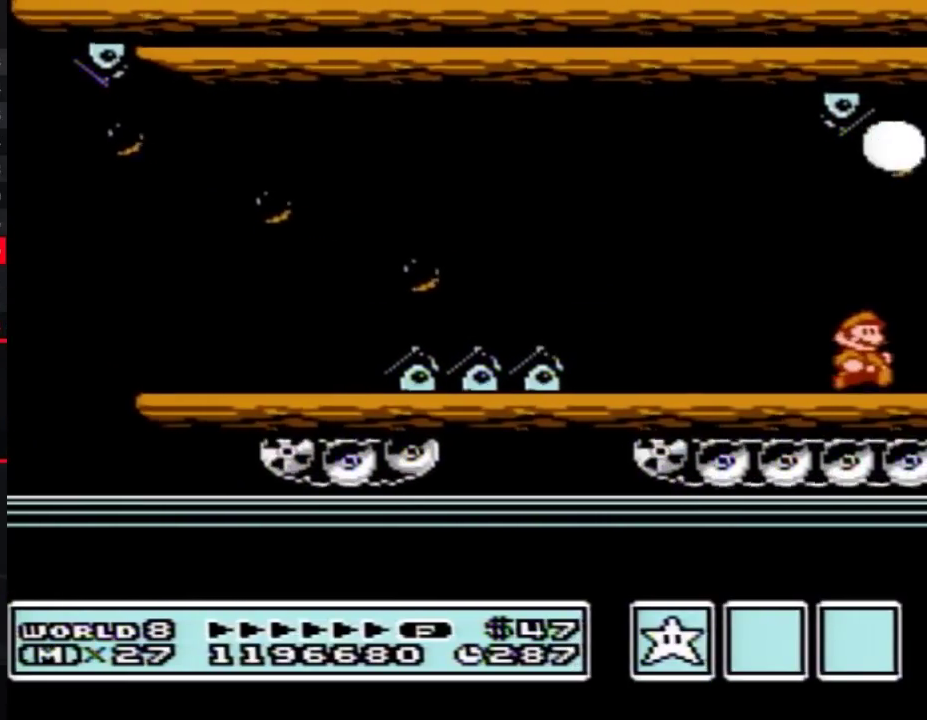
{"buttons": ["A", "B", "DPAD_RIGHT"], "events": [[467, "A", "down"]]}
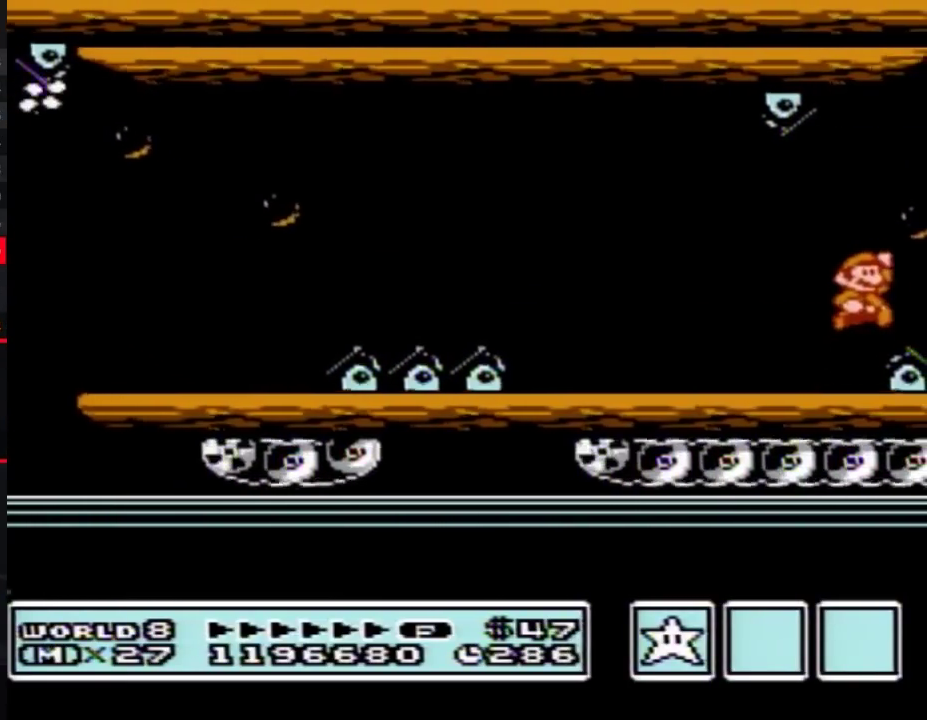
{"buttons": ["B", "DPAD_RIGHT"], "events": [[17, "A", "up"], [50, "B", "up"], [117, "B", "down"]]}
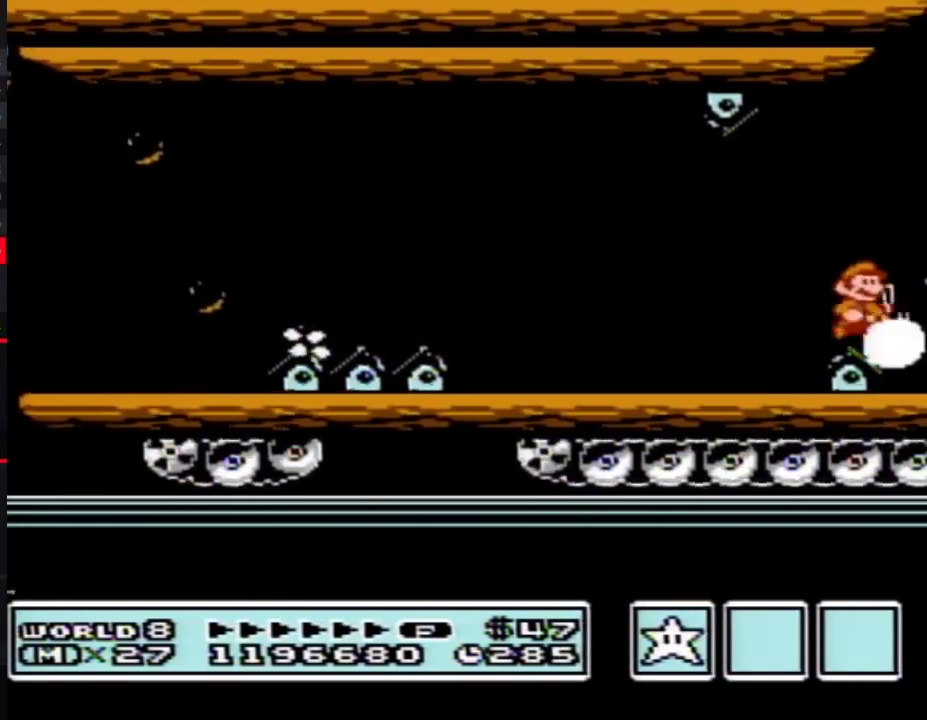
{"buttons": ["A", "B", "DPAD_RIGHT"], "events": [[267, "A", "down"]]}
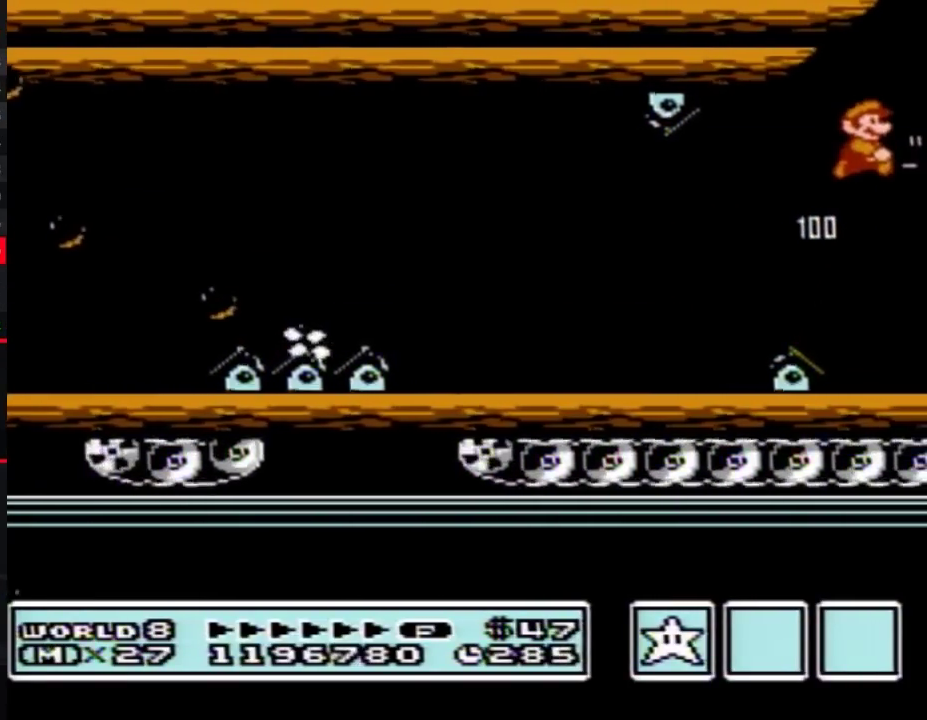
{"buttons": ["DPAD_RIGHT"], "events": [[150, "A", "up"], [183, "B", "up"], [233, "B", "down"], [300, "B", "up"], [400, "B", "down"], [450, "B", "up"]]}
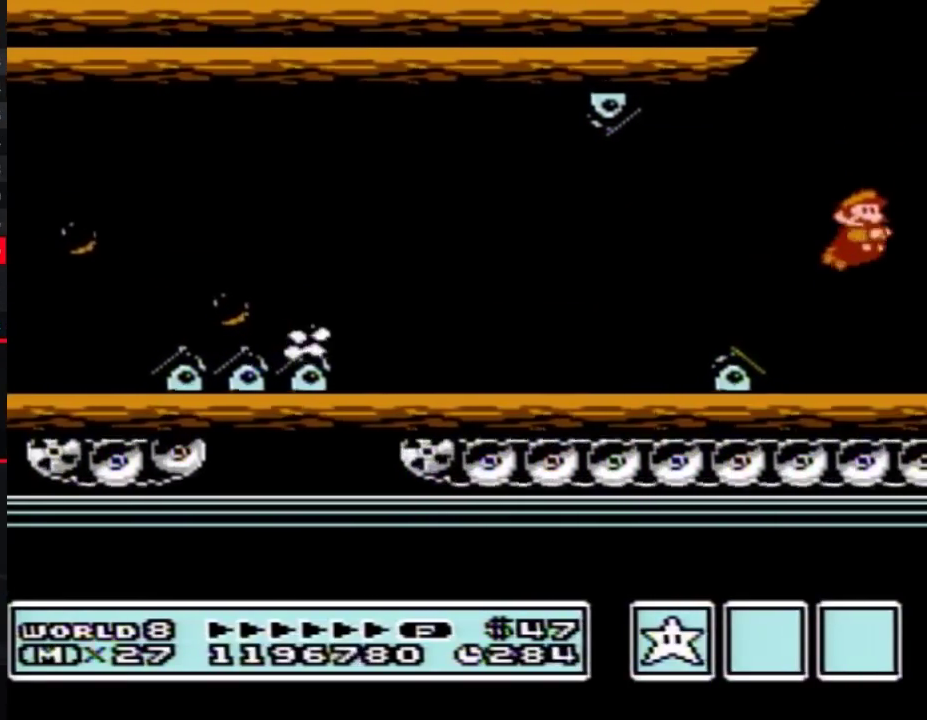
{"buttons": ["DPAD_RIGHT"], "events": [[50, "B", "down"], [117, "B", "up"], [200, "B", "down"], [267, "B", "up"], [367, "B", "down"], [433, "B", "up"]]}
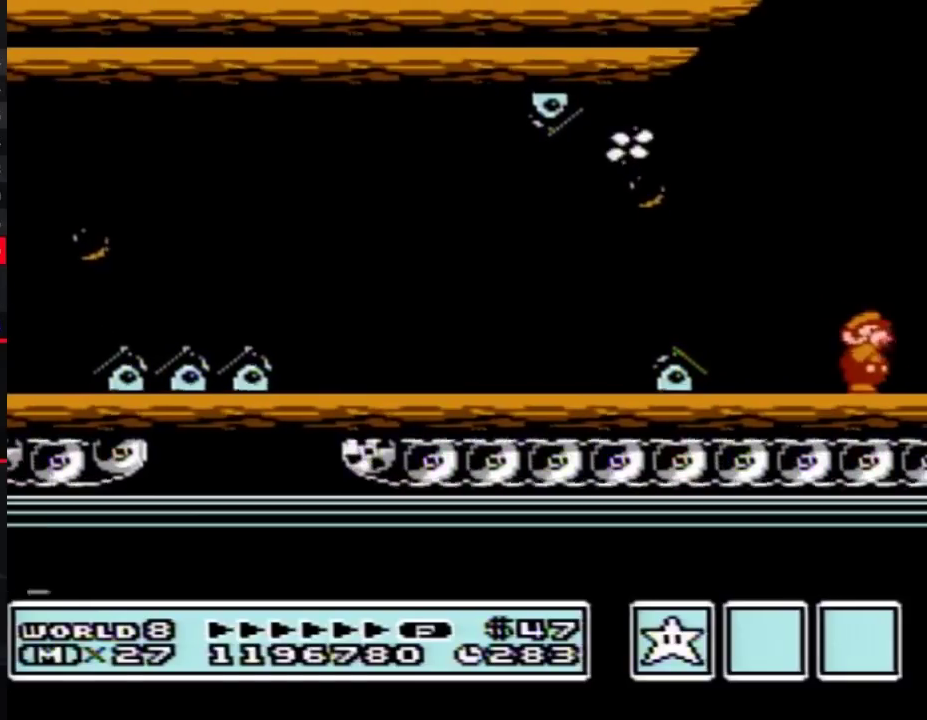
{"buttons": ["B", "DPAD_RIGHT"], "events": [[17, "B", "down"], [83, "B", "up"], [183, "B", "down"], [233, "B", "up"], [333, "B", "down"], [400, "B", "up"], [483, "B", "down"]]}
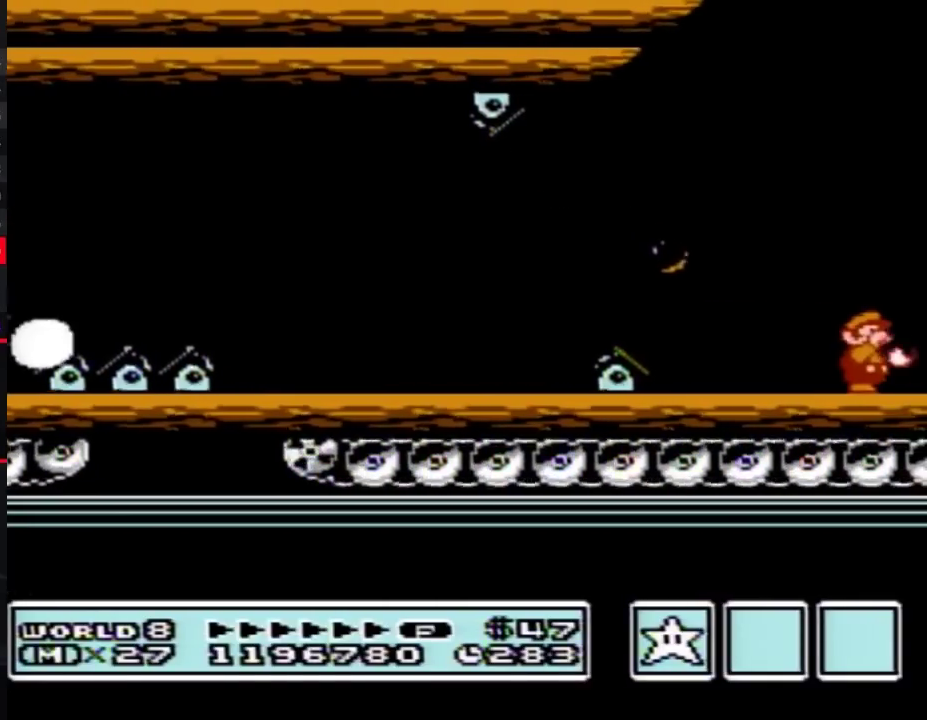
{"buttons": ["DPAD_RIGHT"], "events": [[83, "B", "up"], [150, "B", "down"], [217, "DPAD_RIGHT", "up"], [333, "DPAD_RIGHT", "down"], [367, "B", "up"], [433, "B", "down"], [483, "B", "up"]]}
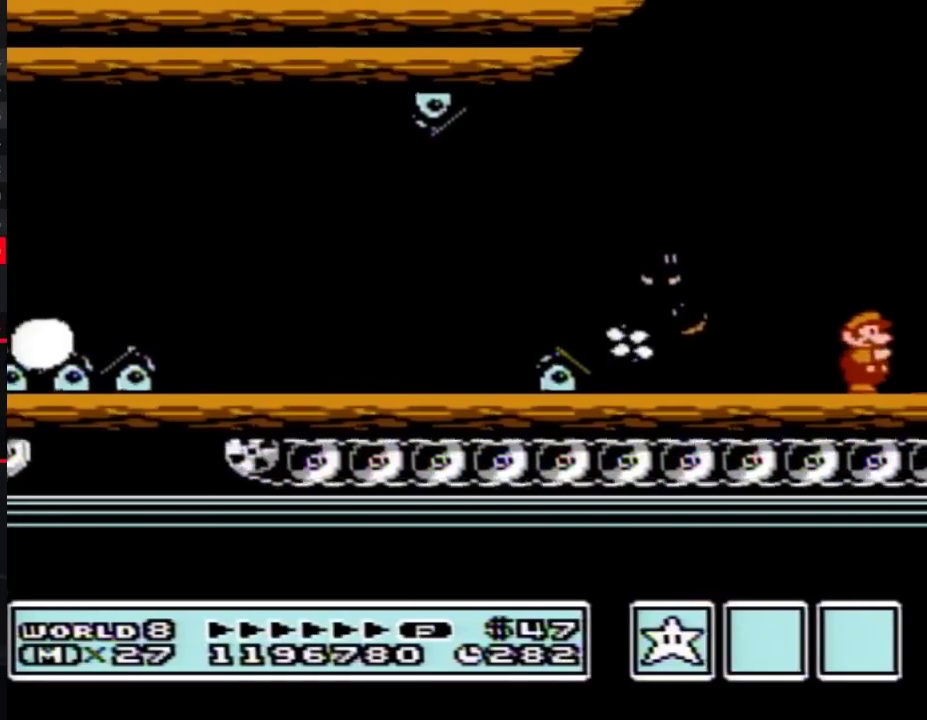
{"buttons": ["DPAD_RIGHT"], "events": [[117, "B", "down"], [183, "B", "up"], [233, "B", "down"], [300, "B", "up"], [417, "B", "down"], [483, "B", "up"]]}
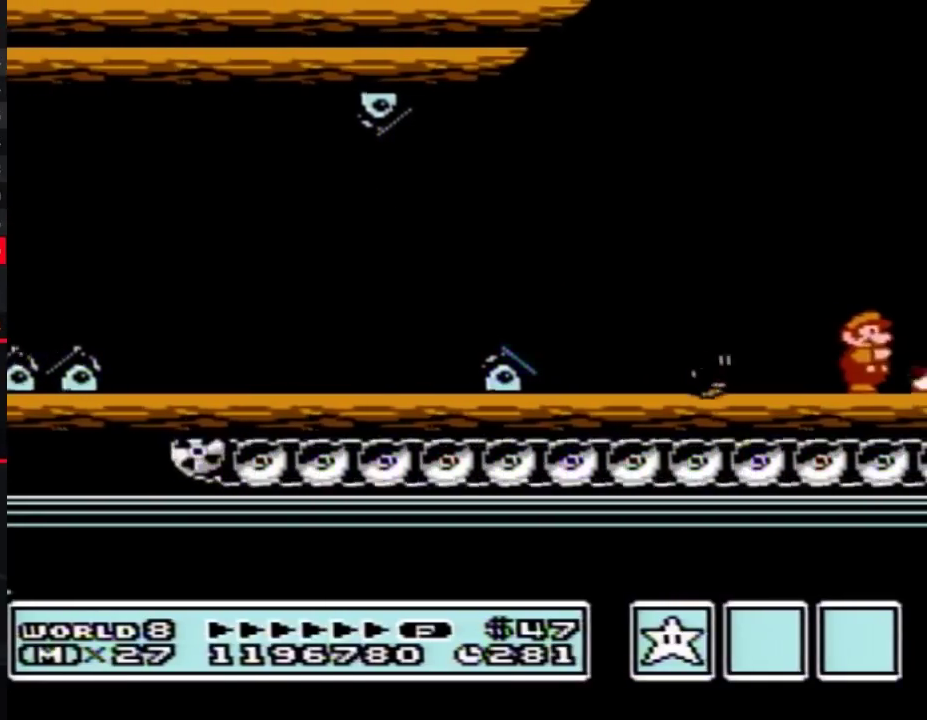
{"buttons": ["B", "DPAD_RIGHT"], "events": [[50, "B", "down"]]}
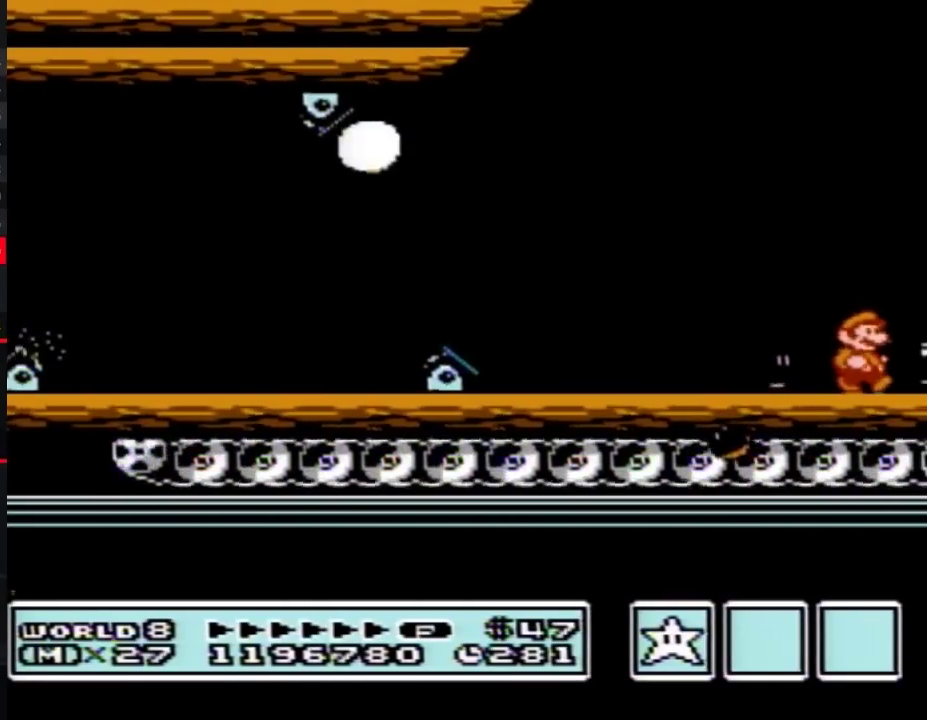
{"buttons": ["B", "DPAD_RIGHT"], "events": [[50, "A", "down"], [233, "A", "up"], [233, "B", "up"], [300, "B", "down"], [367, "B", "up"], [450, "B", "down"]]}
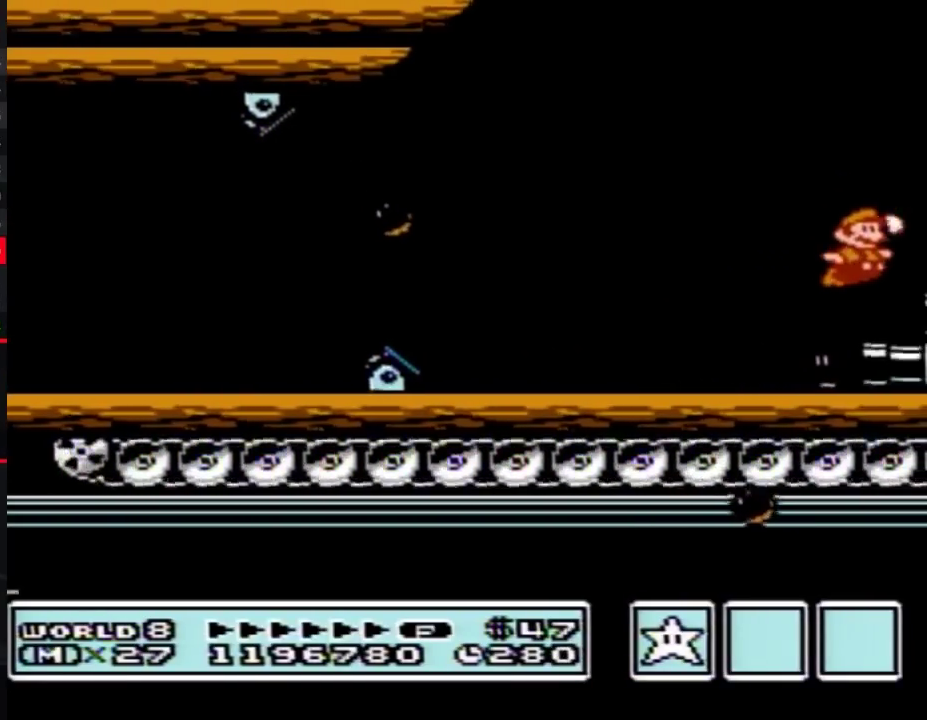
{"buttons": ["B", "DPAD_RIGHT"], "events": [[183, "A", "down"], [267, "A", "up"]]}
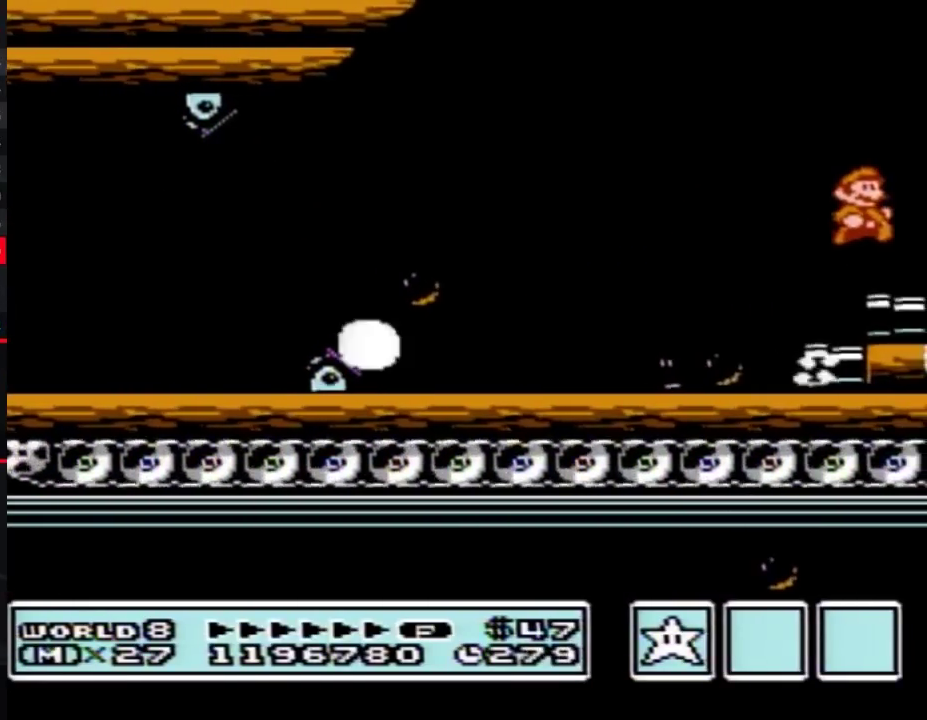
{"buttons": ["A"], "events": [[50, "B", "up"], [217, "A", "down"], [233, "DPAD_RIGHT", "up"], [400, "B", "down"], [450, "A", "up"], [500, "A", "down"], [500, "B", "up"]]}